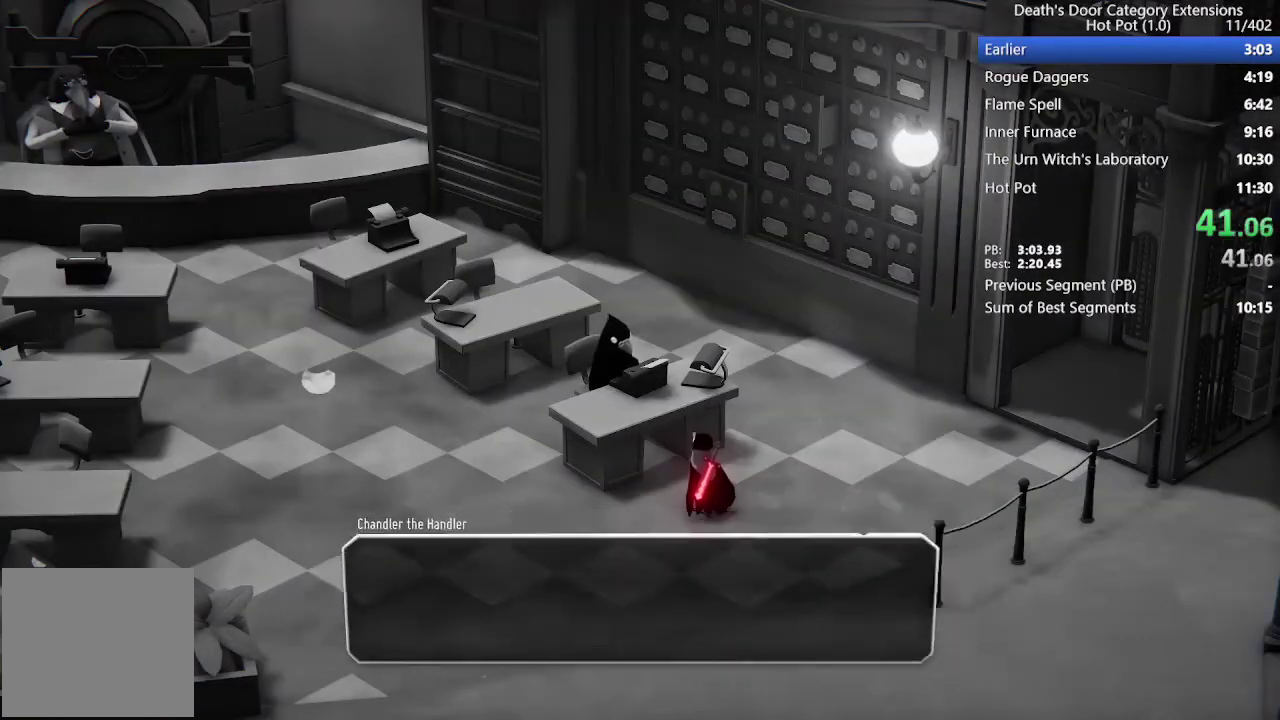
Gameplay with a controller (PlayStation layout); each line is a JSON object with the inputs held at the frame after it. "events" lists button and stick changes between this image and that frame as [ms after this image, input, new state], when the widget could be followed in between. This document gives stick clicks only as held states, not as events. Not read: R1.
{"buttons": [], "left_stick": "center", "right_stick": "center", "events": [[167, "CROSS", "up"]]}
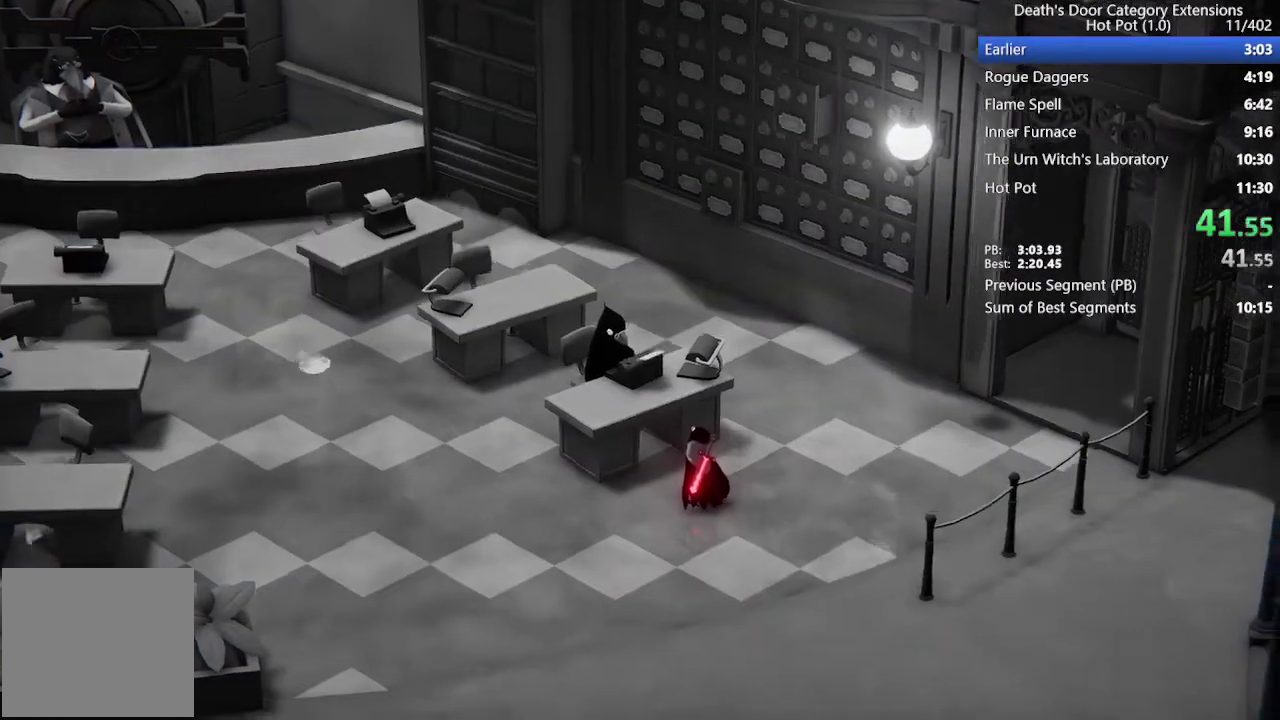
{"buttons": [], "left_stick": "center", "right_stick": "center", "events": []}
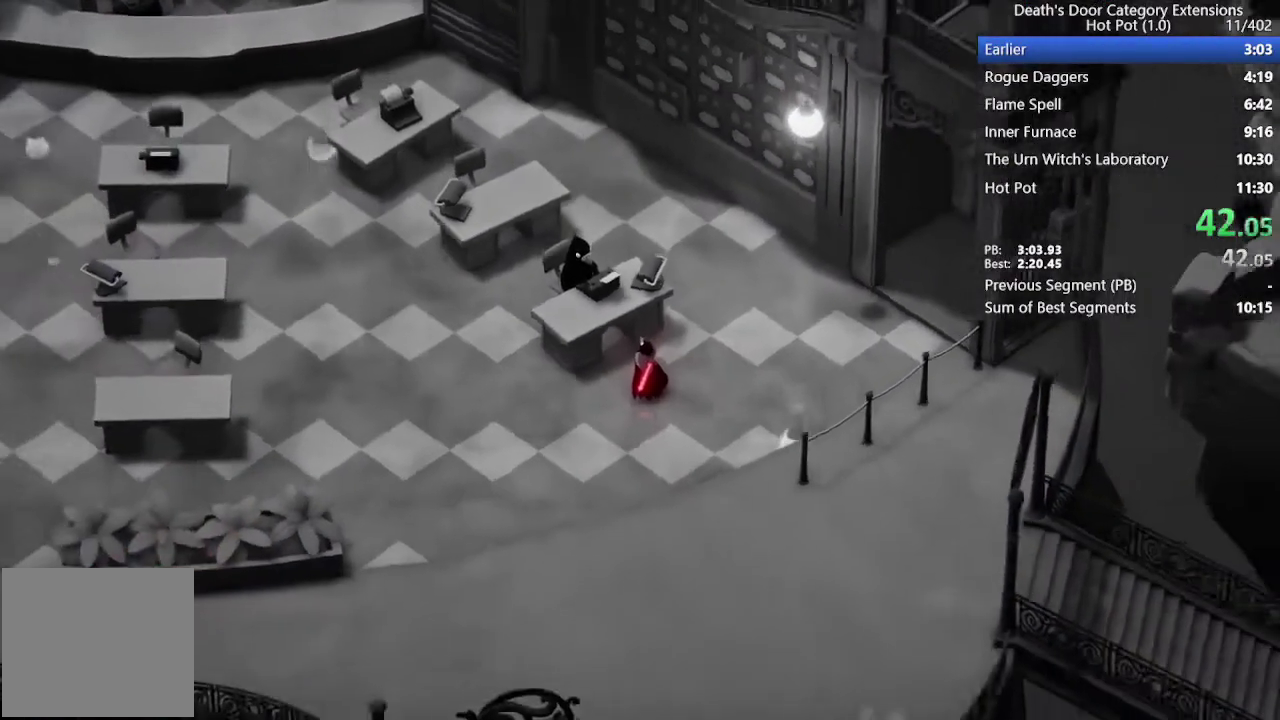
{"buttons": [], "left_stick": "center", "right_stick": "center", "events": []}
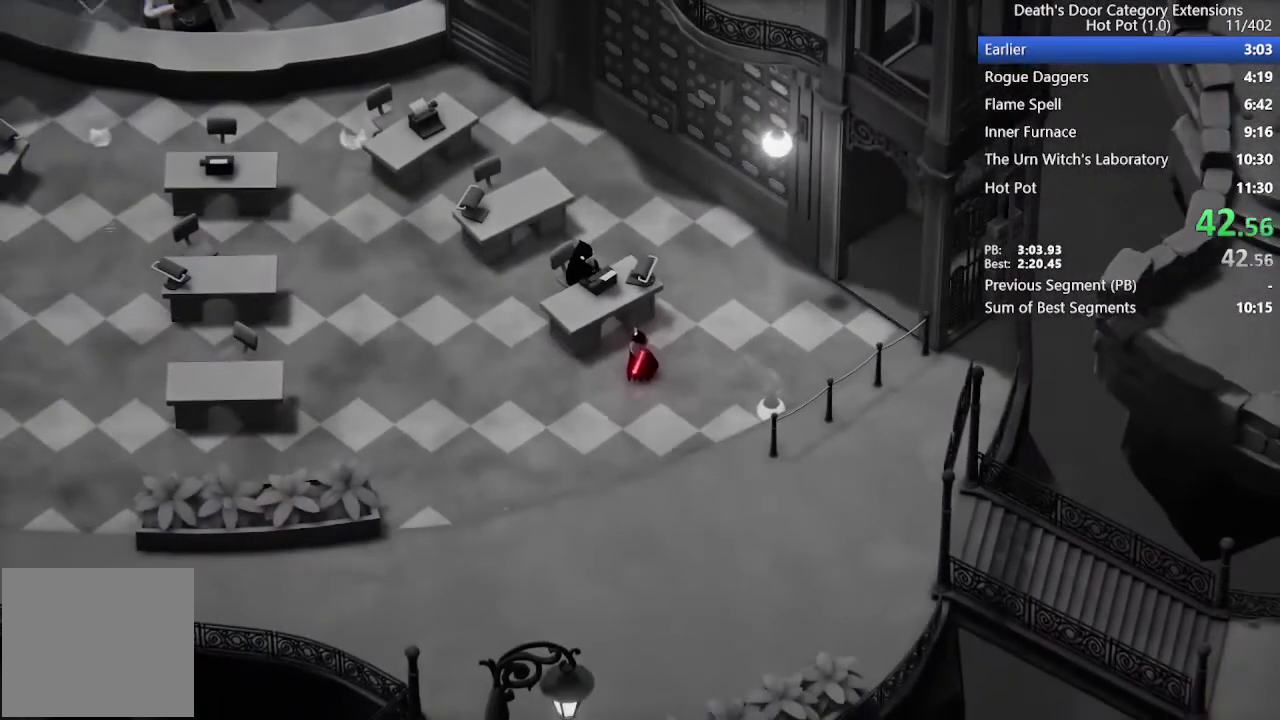
{"buttons": [], "left_stick": "center", "right_stick": "center", "events": [[233, "START", "down"], [333, "L1", "down"], [333, "START", "up"], [433, "L1", "up"]]}
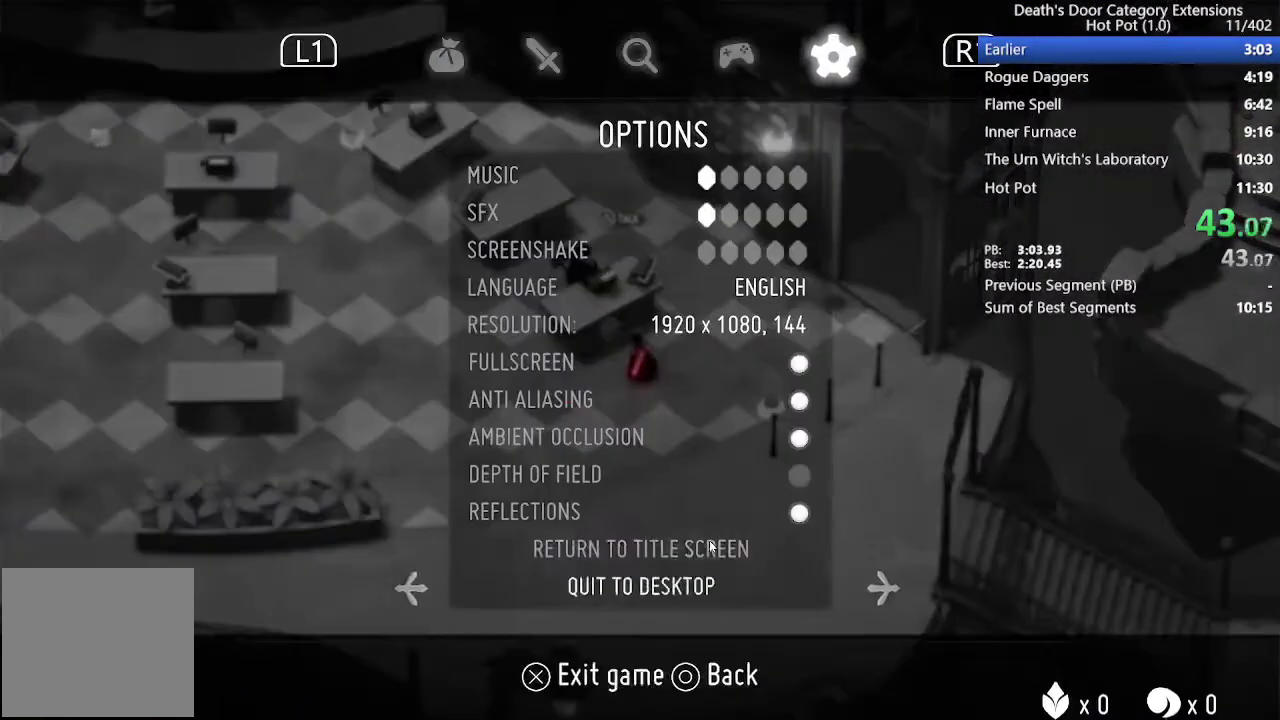
{"buttons": [], "left_stick": "center", "right_stick": "center", "events": [[33, "DPAD_UP", "down"], [100, "DPAD_UP", "up"], [167, "DPAD_UP", "down"], [233, "DPAD_UP", "up"], [400, "CROSS", "down"], [467, "CROSS", "up"]]}
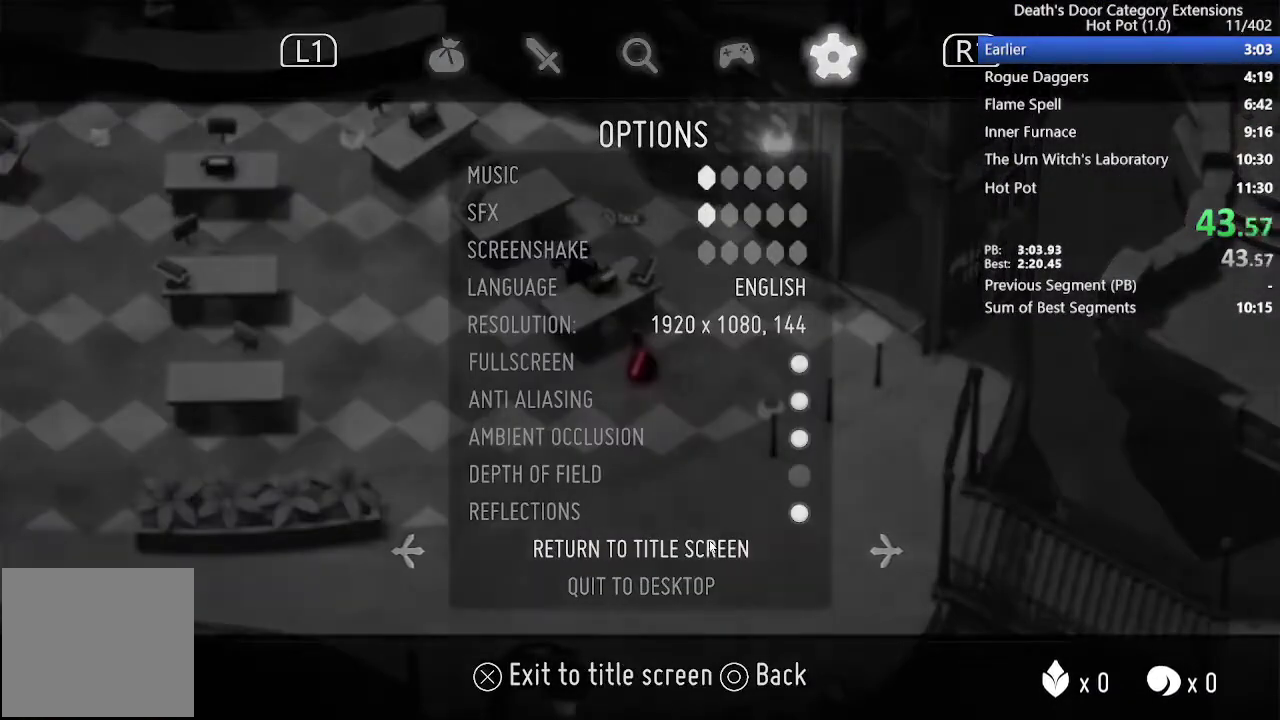
{"buttons": ["CROSS"], "left_stick": "center", "right_stick": "center", "events": [[200, "CROSS", "down"], [300, "CROSS", "up"], [367, "CROSS", "down"]]}
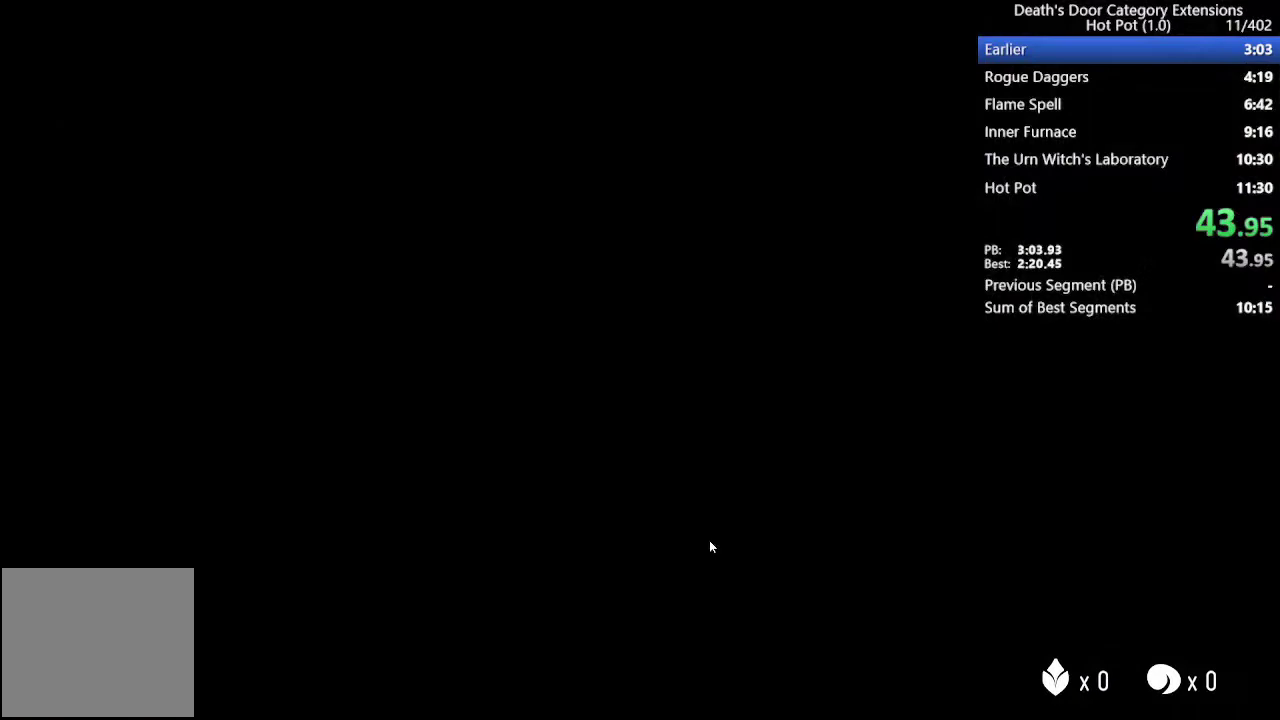
{"buttons": [], "left_stick": "center", "right_stick": "center", "events": [[67, "CROSS", "up"], [100, "CROSS", "down"], [133, "CROSS", "up"], [200, "CROSS", "down"], [233, "CROSS", "up"], [333, "CROSS", "down"], [367, "CROSS", "up"], [433, "CROSS", "down"], [500, "CROSS", "up"]]}
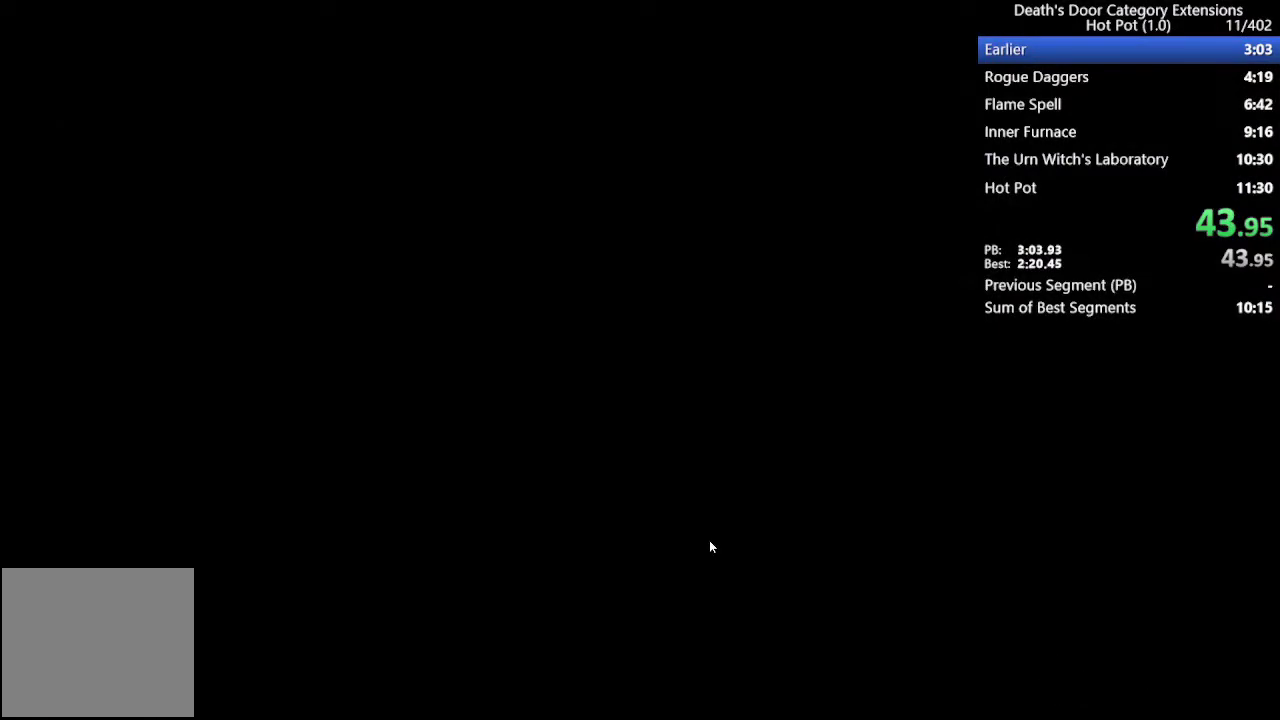
{"buttons": ["CROSS"], "left_stick": "center", "right_stick": "center", "events": [[33, "CROSS", "down"], [100, "CROSS", "up"], [133, "CROSS", "down"], [200, "CROSS", "up"], [267, "CROSS", "down"], [300, "CROSS", "up"], [367, "CROSS", "down"]]}
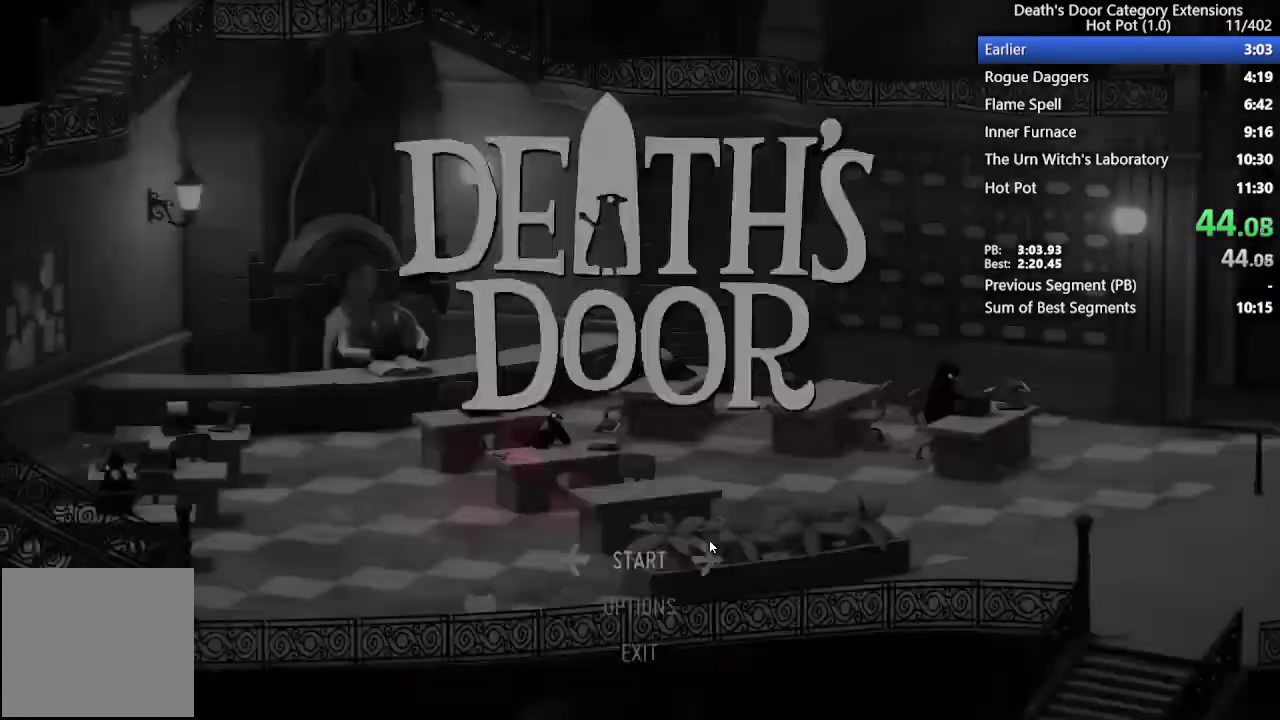
{"buttons": ["CROSS"], "left_stick": "center", "right_stick": "center", "events": [[200, "CROSS", "up"], [267, "CROSS", "down"], [433, "CROSS", "up"], [500, "CROSS", "down"]]}
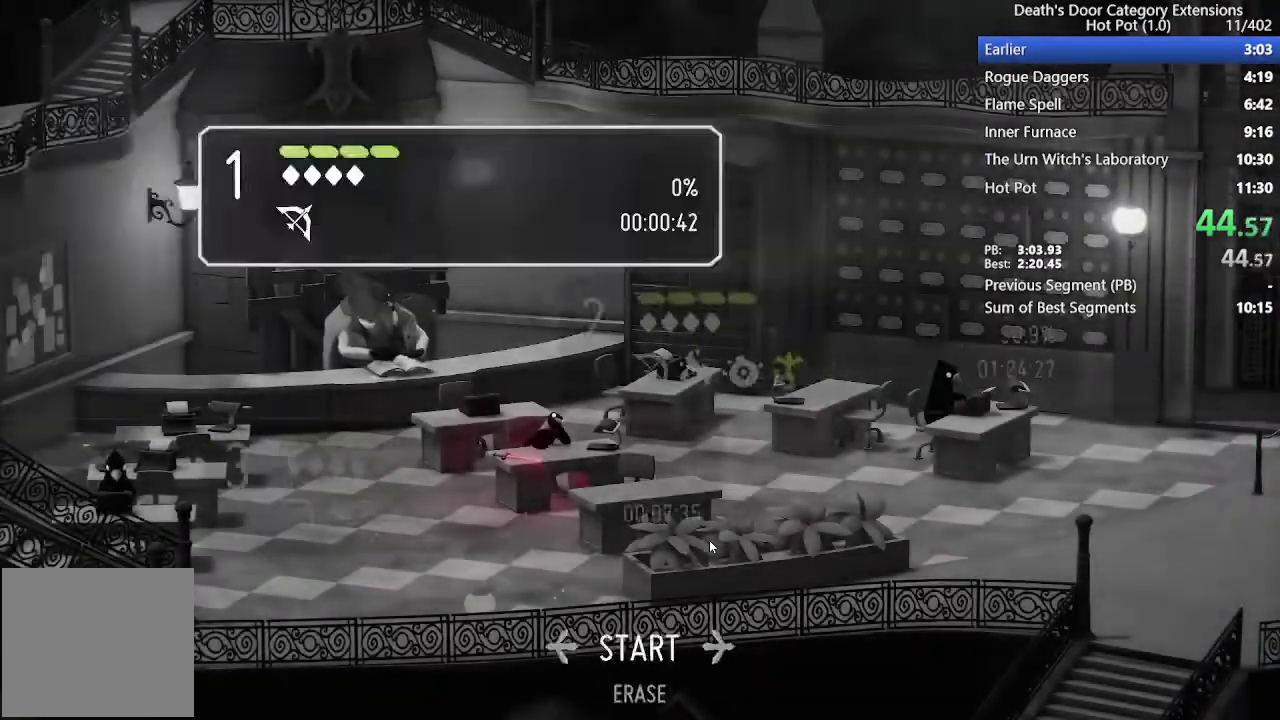
{"buttons": [], "left_stick": "center", "right_stick": "center", "events": [[167, "CROSS", "up"]]}